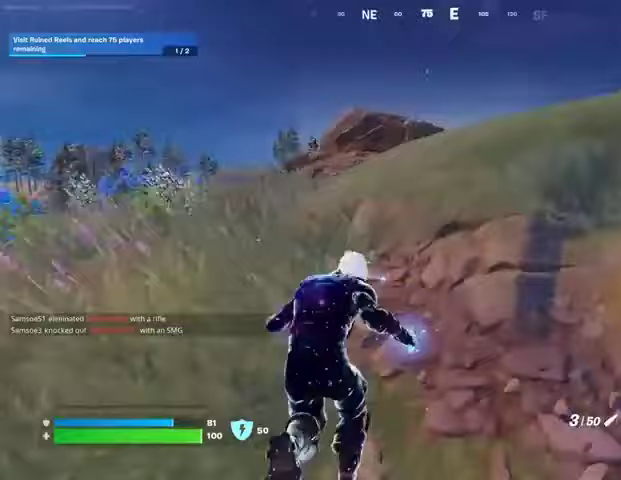
Gameplay with a controller (PlayStation layout); each line is a JSON object with the inputs held at the frame after it. "events" lists button and stick changes between this image and that frame as [ms after this image, input, new state], when the widget could be followed in between.
{"buttons": [], "left_stick": "down-right", "right_stick": "center", "events": [[33, "right_stick", "left"], [67, "left_stick", "right"], [200, "left_stick", "down-right"], [333, "right_stick", "center"], [400, "SQUARE", "down"], [500, "SQUARE", "up"]]}
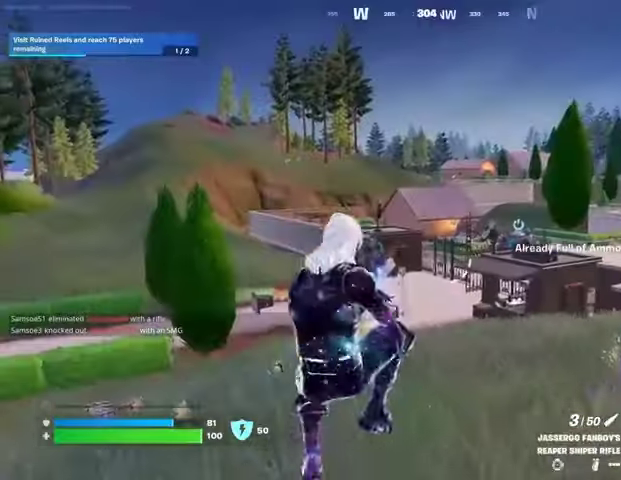
{"buttons": [], "left_stick": "down-right", "right_stick": "center", "events": [[233, "CROSS", "down"], [300, "CROSS", "up"]]}
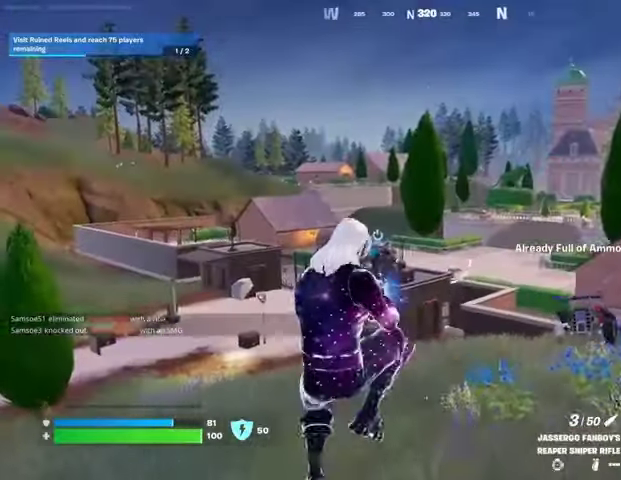
{"buttons": [], "left_stick": "down-right", "right_stick": "center", "events": []}
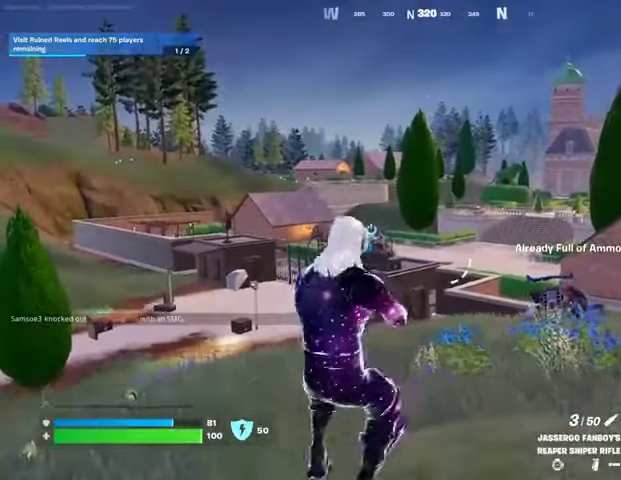
{"buttons": [], "left_stick": "down-right", "right_stick": "center", "events": [[367, "CROSS", "down"], [467, "CROSS", "up"]]}
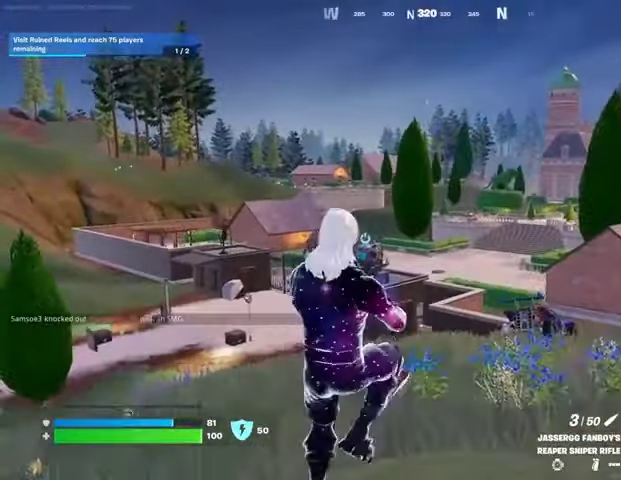
{"buttons": [], "left_stick": "right", "right_stick": "center", "events": [[300, "right_stick", "right"], [400, "right_stick", "center"], [467, "left_stick", "right"]]}
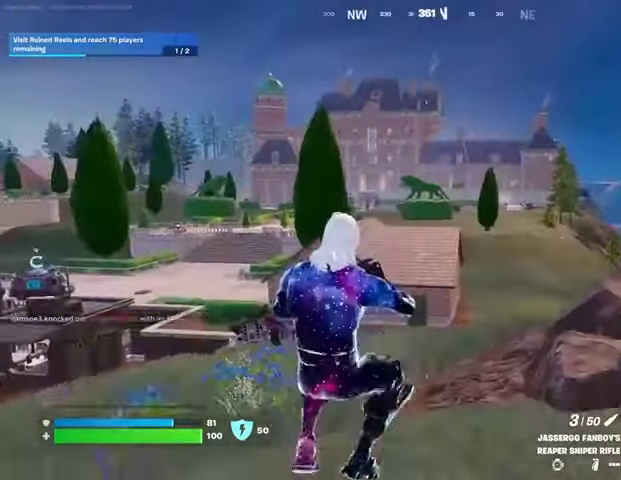
{"buttons": [], "left_stick": "right", "right_stick": "center", "events": [[433, "CROSS", "down"], [500, "CROSS", "up"]]}
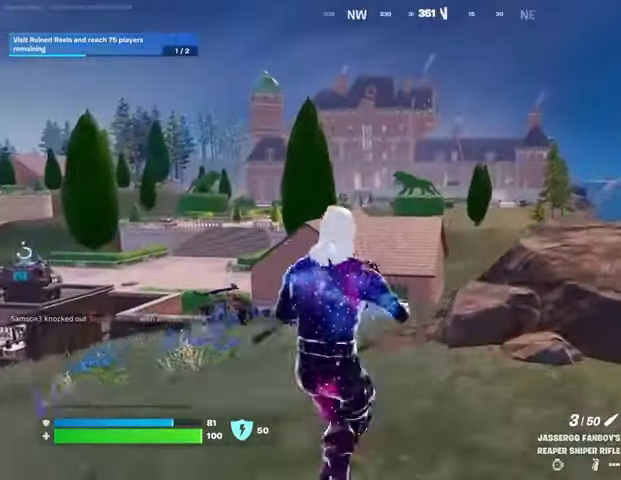
{"buttons": [], "left_stick": "right", "right_stick": "center", "events": []}
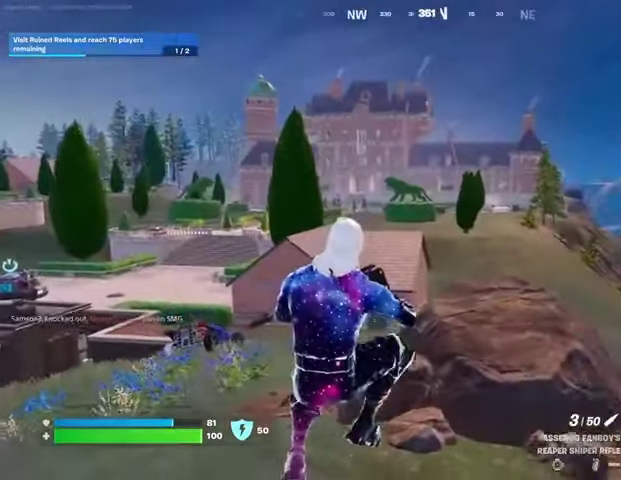
{"buttons": [], "left_stick": "right", "right_stick": "center", "events": [[67, "right_stick", "right"], [400, "right_stick", "center"]]}
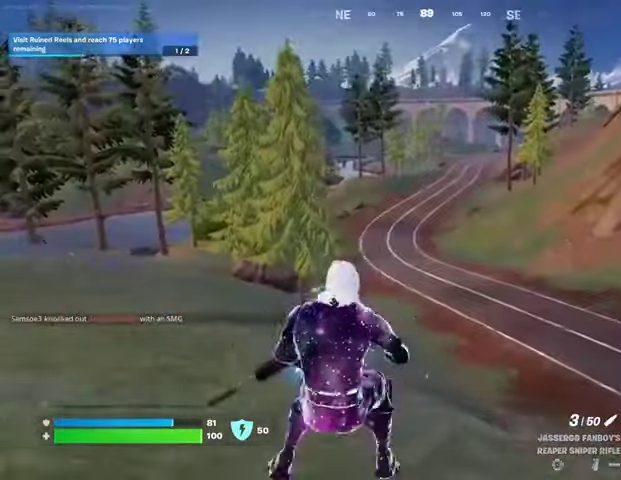
{"buttons": ["L1"], "left_stick": "right", "right_stick": "right", "events": [[400, "right_stick", "right"], [467, "L1", "down"]]}
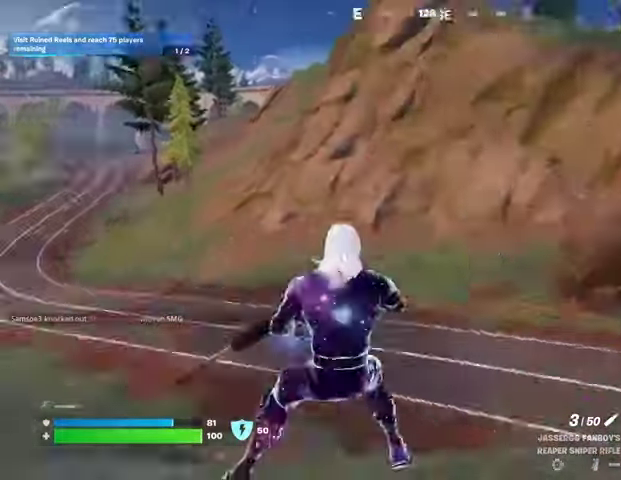
{"buttons": [], "left_stick": "up-right", "right_stick": "center", "events": [[33, "left_stick", "up-right"], [67, "L1", "up"], [167, "right_stick", "center"], [400, "L2", "down"], [500, "L2", "up"]]}
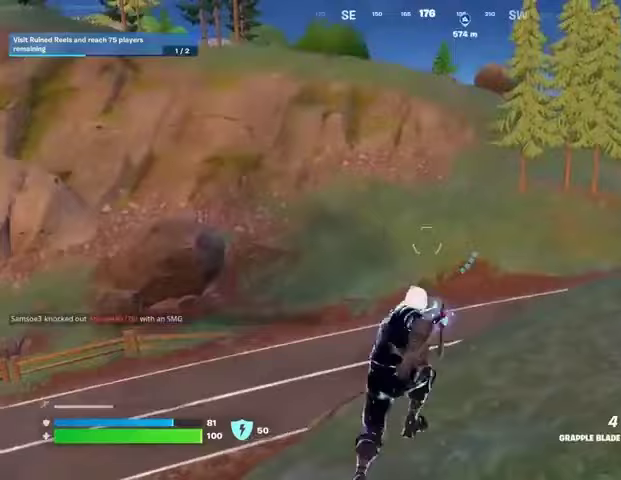
{"buttons": [], "left_stick": "up", "right_stick": "center", "events": [[100, "right_stick", "right"], [267, "left_stick", "up"], [333, "right_stick", "center"]]}
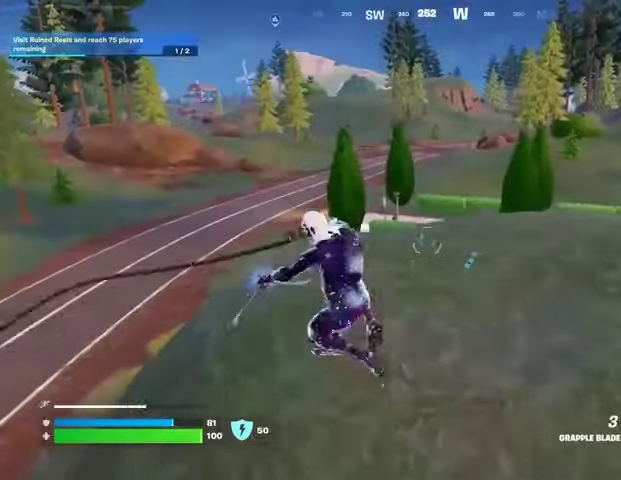
{"buttons": [], "left_stick": "up-left", "right_stick": "left", "events": [[267, "right_stick", "left"], [400, "left_stick", "up-left"]]}
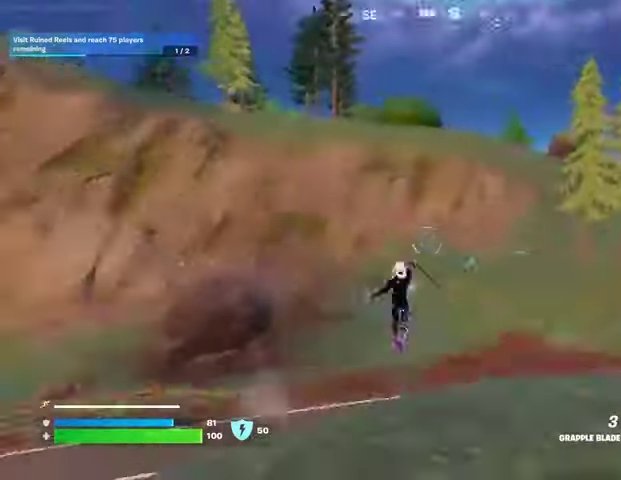
{"buttons": [], "left_stick": "up", "right_stick": "up-right", "events": [[100, "right_stick", "center"], [267, "left_stick", "up"], [300, "right_stick", "up"], [400, "right_stick", "center"], [467, "right_stick", "up-right"]]}
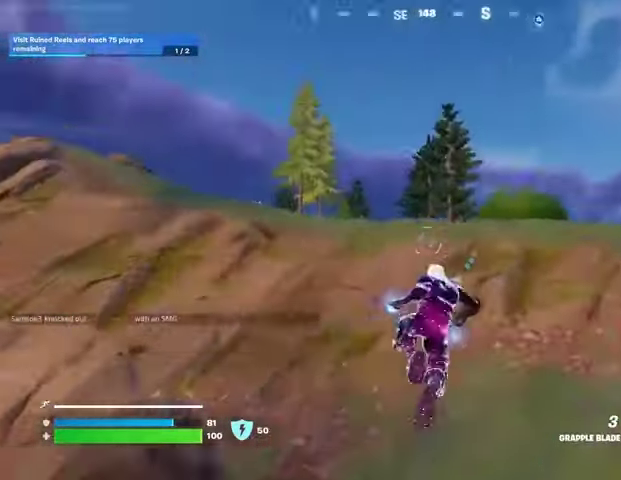
{"buttons": [], "left_stick": "up-right", "right_stick": "center", "events": [[33, "left_stick", "up-right"], [167, "L2", "down"], [167, "right_stick", "center"], [267, "L2", "up"], [333, "L2", "down"], [467, "L2", "up"]]}
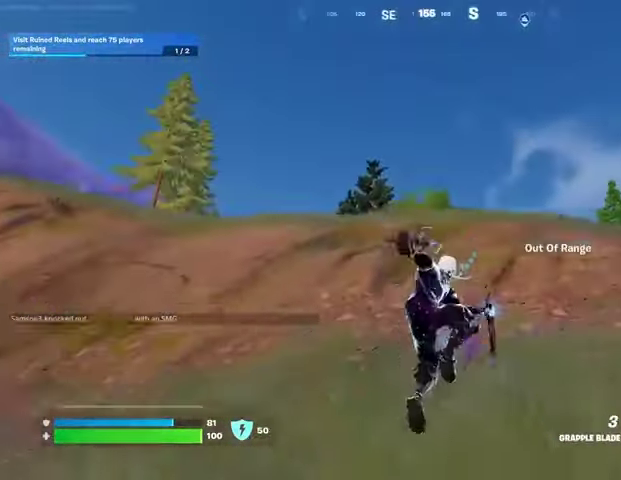
{"buttons": ["L3"], "left_stick": "up-right", "right_stick": "center", "events": [[133, "right_stick", "right"], [267, "right_stick", "center"], [433, "L3", "down"]]}
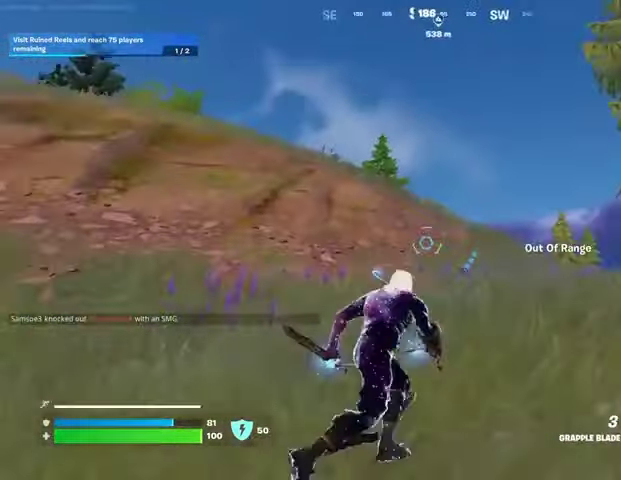
{"buttons": [], "left_stick": "up-right", "right_stick": "center", "events": [[33, "L3", "up"], [67, "right_stick", "left"], [133, "right_stick", "center"], [200, "CROSS", "down"], [300, "CROSS", "up"], [400, "right_stick", "up-left"], [467, "right_stick", "center"]]}
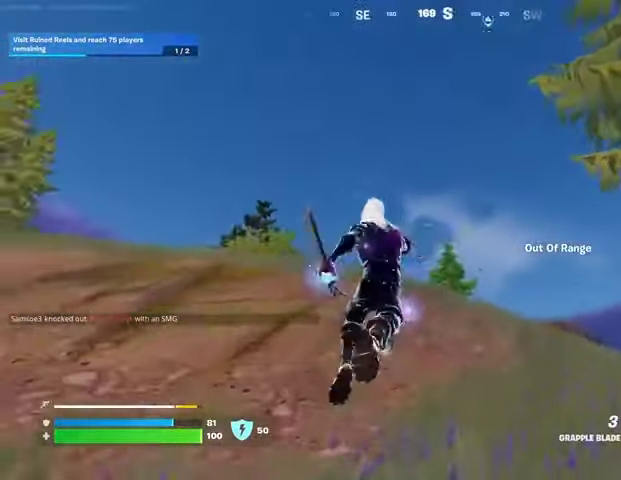
{"buttons": [], "left_stick": "up", "right_stick": "center", "events": [[167, "L2", "down"], [267, "L2", "up"], [467, "left_stick", "up"]]}
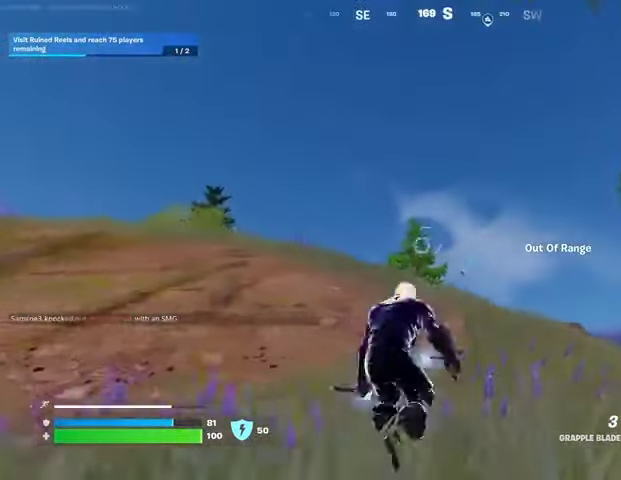
{"buttons": [], "left_stick": "up-right", "right_stick": "down-right", "events": [[33, "L2", "down"], [167, "L2", "up"], [167, "left_stick", "up-right"], [333, "right_stick", "down-right"]]}
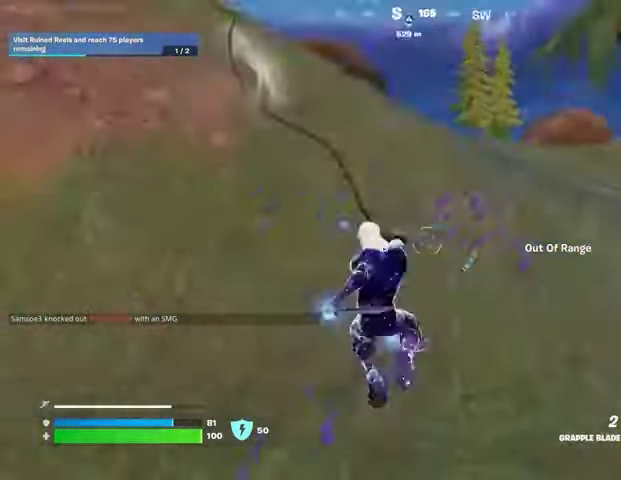
{"buttons": [], "left_stick": "up-right", "right_stick": "center", "events": [[100, "right_stick", "down"], [267, "right_stick", "up-left"], [500, "right_stick", "center"]]}
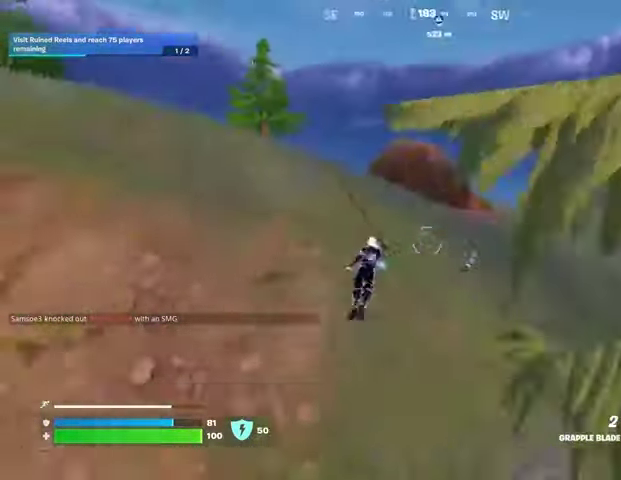
{"buttons": [], "left_stick": "up", "right_stick": "center", "events": [[400, "left_stick", "up"]]}
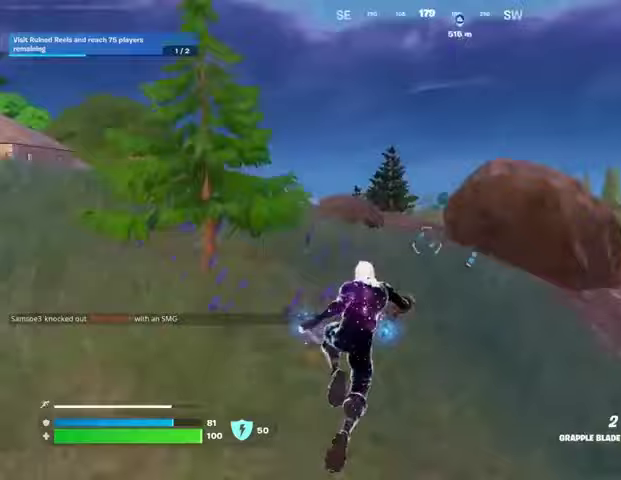
{"buttons": [], "left_stick": "up-left", "right_stick": "left", "events": [[300, "left_stick", "up-left"], [367, "right_stick", "left"]]}
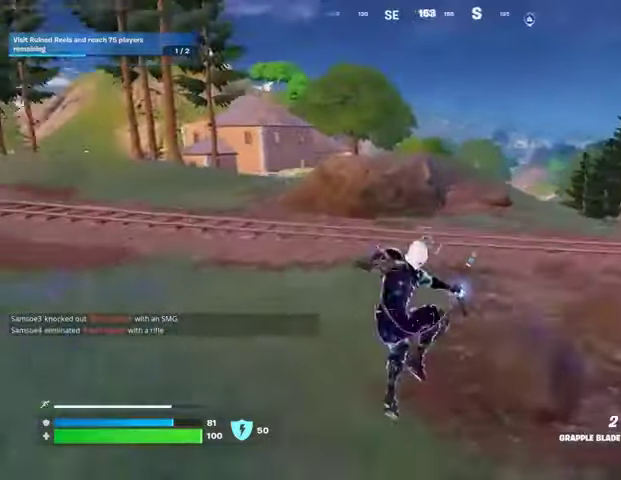
{"buttons": [], "left_stick": "up-right", "right_stick": "center", "events": [[33, "right_stick", "center"], [133, "left_stick", "up"], [200, "right_stick", "left"], [333, "left_stick", "up-right"], [400, "right_stick", "center"], [433, "R3", "down"], [500, "R3", "up"]]}
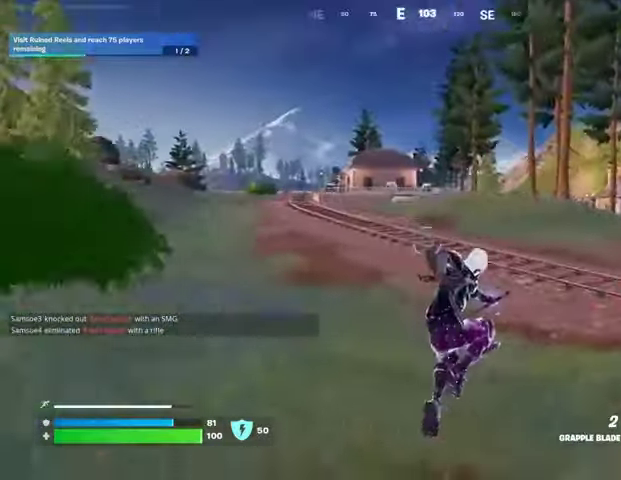
{"buttons": [], "left_stick": "up", "right_stick": "center", "events": [[267, "right_stick", "up-right"], [333, "left_stick", "up"], [367, "CROSS", "down"], [367, "right_stick", "center"], [433, "CROSS", "up"]]}
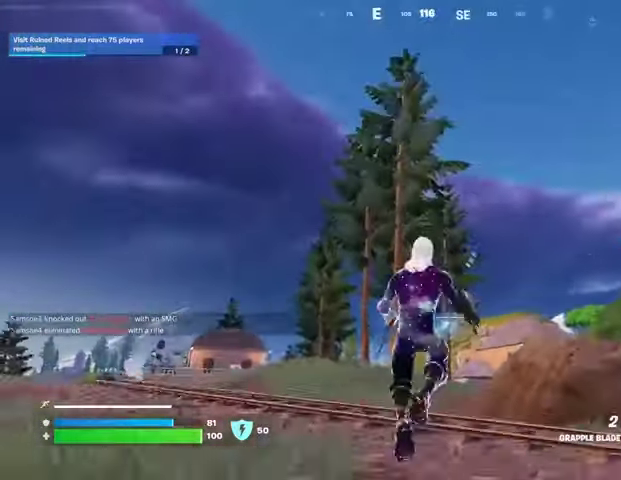
{"buttons": [], "left_stick": "up", "right_stick": "center", "events": [[133, "L2", "down"], [267, "L2", "up"], [400, "L2", "down"], [500, "L2", "up"]]}
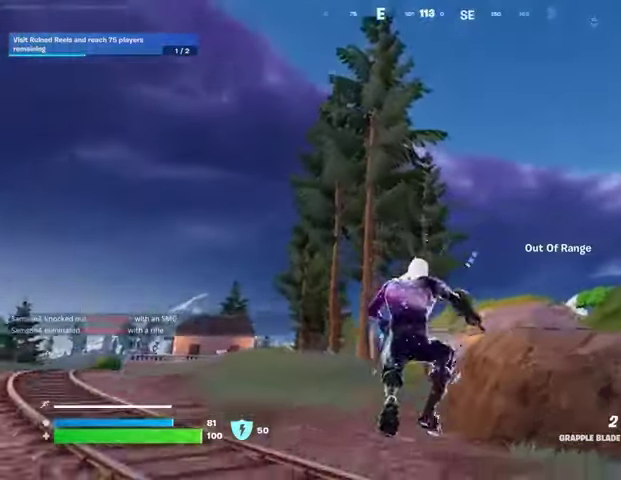
{"buttons": [], "left_stick": "up", "right_stick": "center", "events": [[100, "L3", "down"], [233, "L3", "up"], [333, "right_stick", "up"], [400, "right_stick", "center"], [433, "CROSS", "down"], [500, "CROSS", "up"]]}
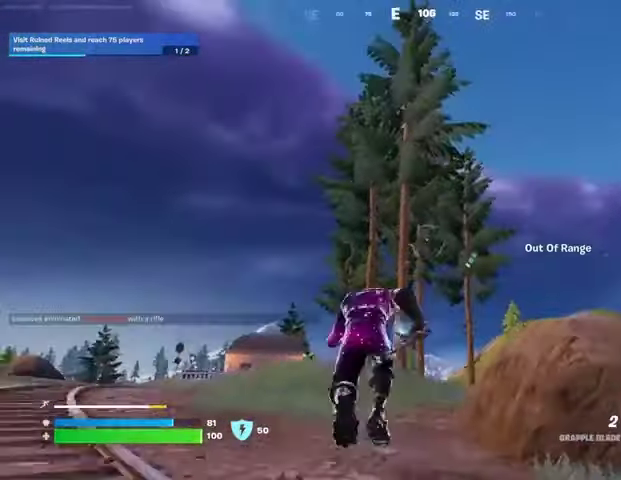
{"buttons": [], "left_stick": "up-left", "right_stick": "center", "events": [[67, "right_stick", "right"], [133, "right_stick", "center"], [200, "left_stick", "up-left"]]}
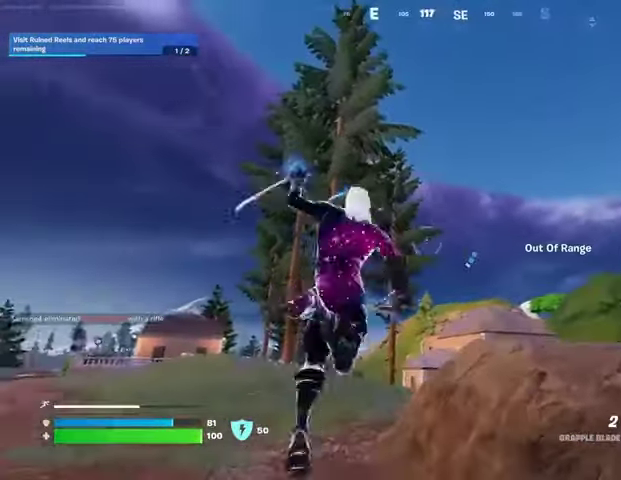
{"buttons": [], "left_stick": "up", "right_stick": "down-right", "events": [[167, "left_stick", "up"], [200, "L2", "down"], [300, "L2", "up"], [433, "right_stick", "down-right"]]}
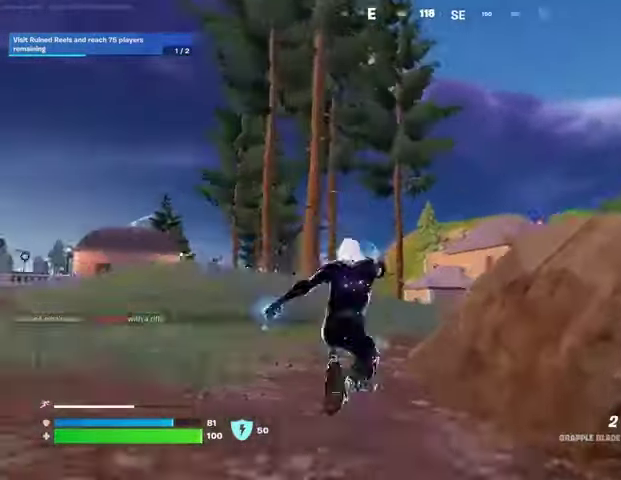
{"buttons": [], "left_stick": "up-right", "right_stick": "down", "events": [[67, "left_stick", "up-right"], [133, "right_stick", "center"], [200, "right_stick", "up"], [367, "right_stick", "down"]]}
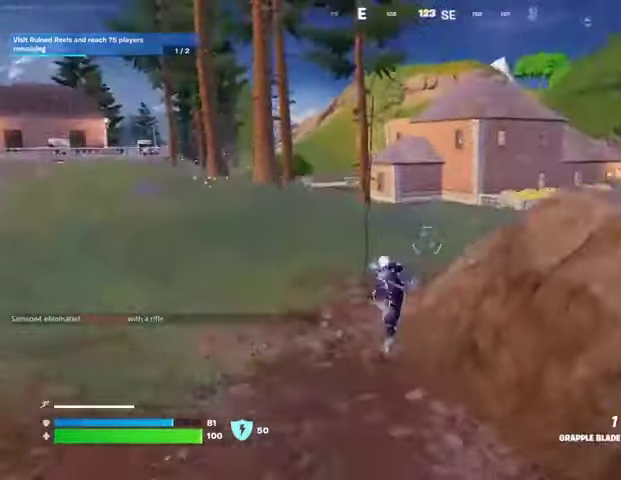
{"buttons": [], "left_stick": "up-right", "right_stick": "center", "events": [[33, "right_stick", "center"]]}
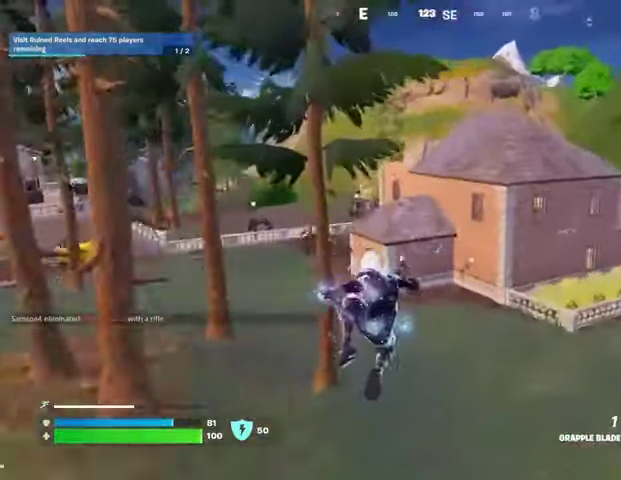
{"buttons": [], "left_stick": "up-right", "right_stick": "center", "events": []}